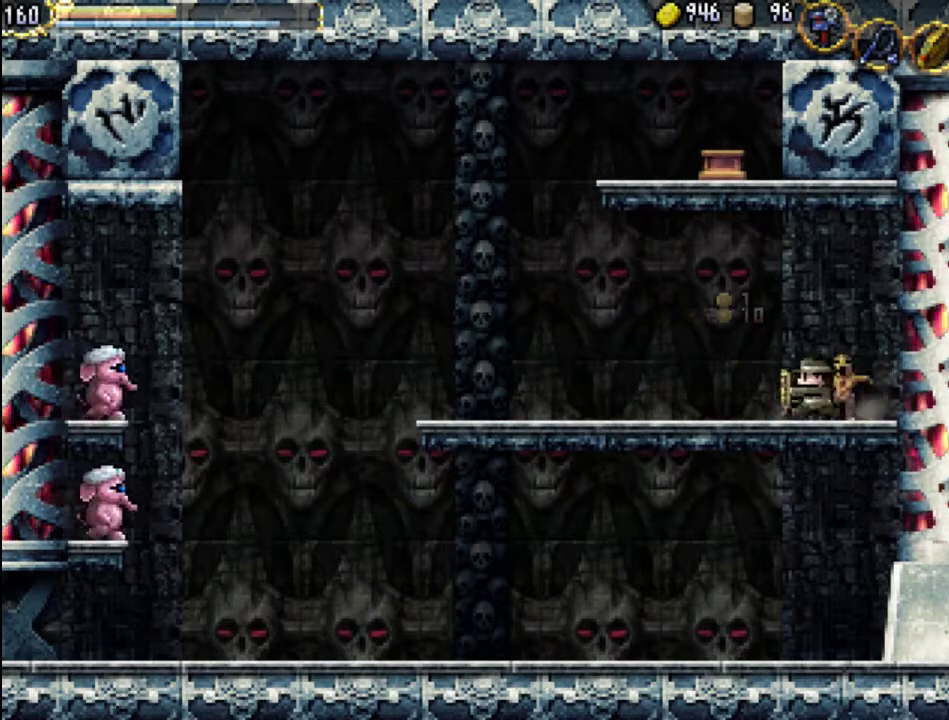
Gameplay with a controller (Xbox layout); each line is a JSON object with the inputs held at the frame after it. "events" lists button and stick changes between this image and that frame as [ms after this image, input, new state], when the widget could be followed in between. Not read: L3 R3 left_stick right_stick.
{"buttons": ["DPAD_LEFT"], "events": []}
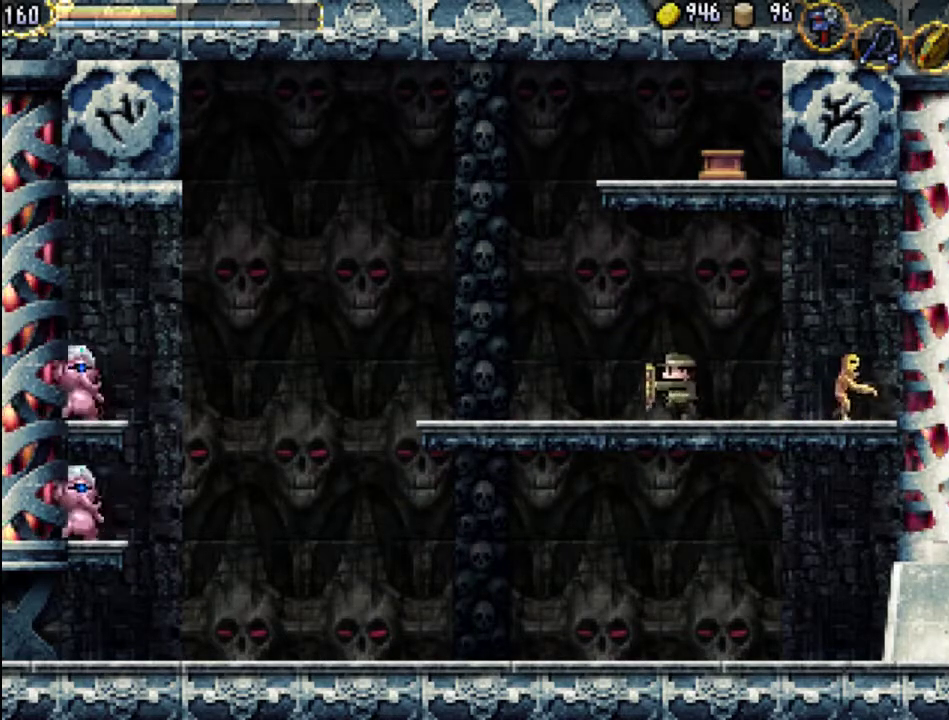
{"buttons": ["A"], "events": [[400, "DPAD_LEFT", "up"], [433, "A", "down"]]}
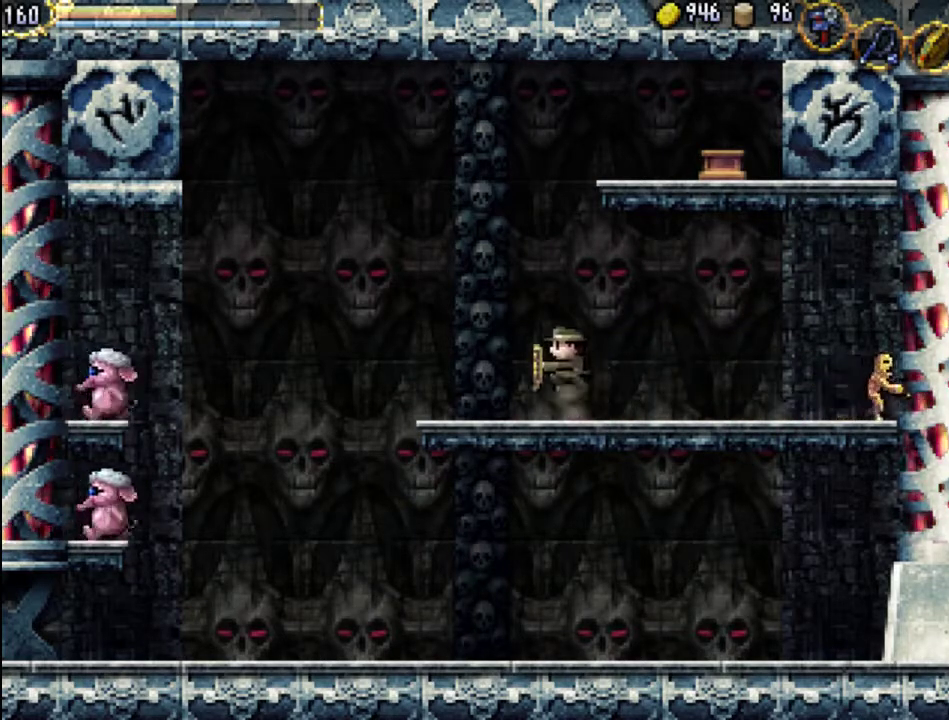
{"buttons": [], "events": [[467, "A", "up"]]}
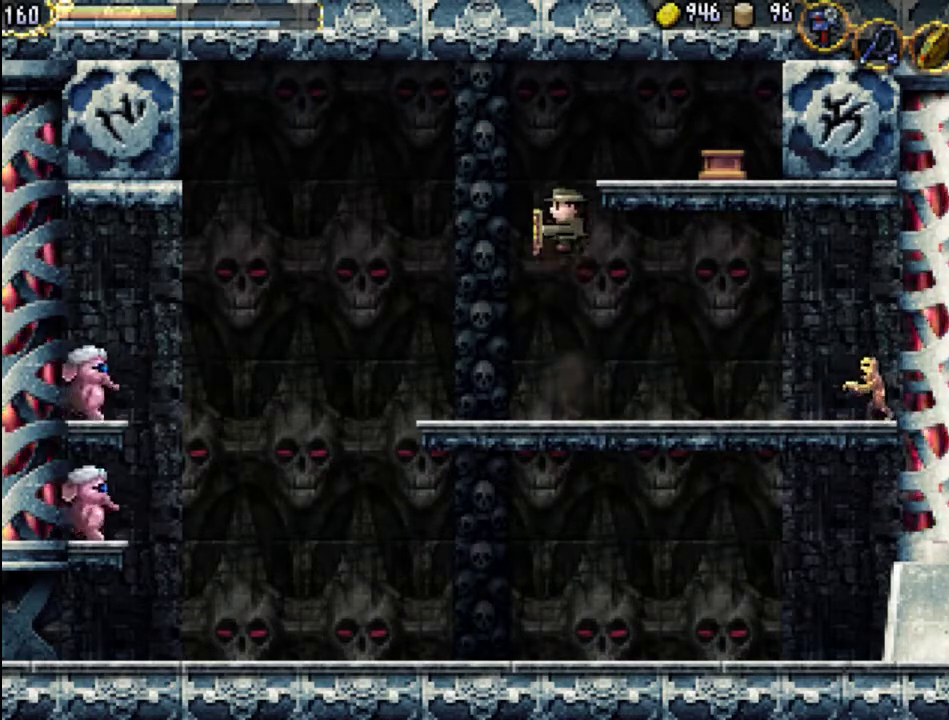
{"buttons": ["A", "DPAD_RIGHT"], "events": [[67, "A", "down"], [233, "DPAD_RIGHT", "down"]]}
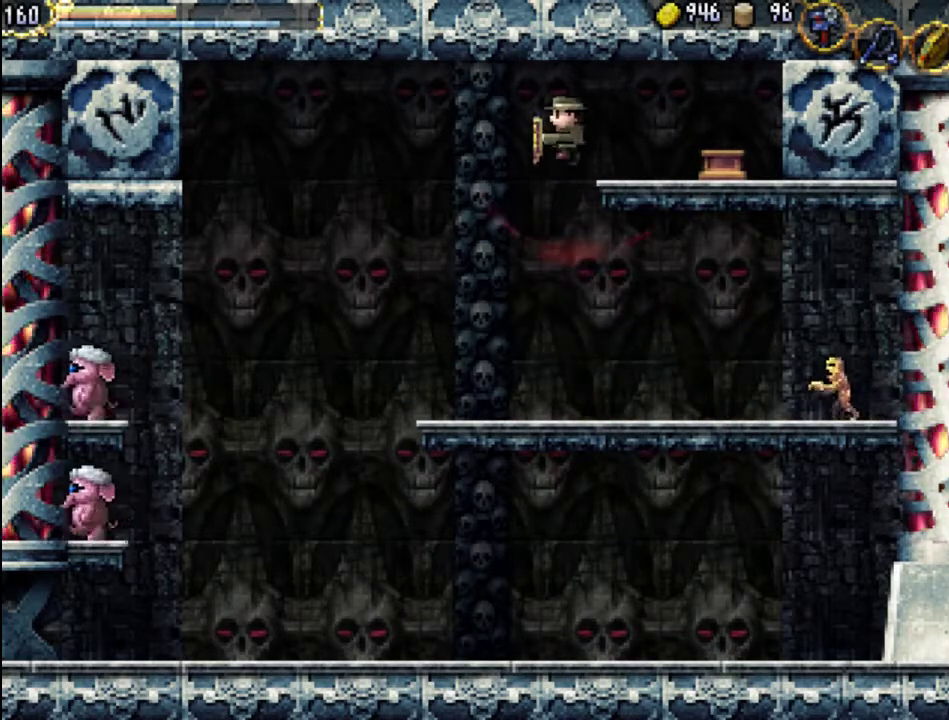
{"buttons": ["DPAD_RIGHT"], "events": [[33, "A", "up"]]}
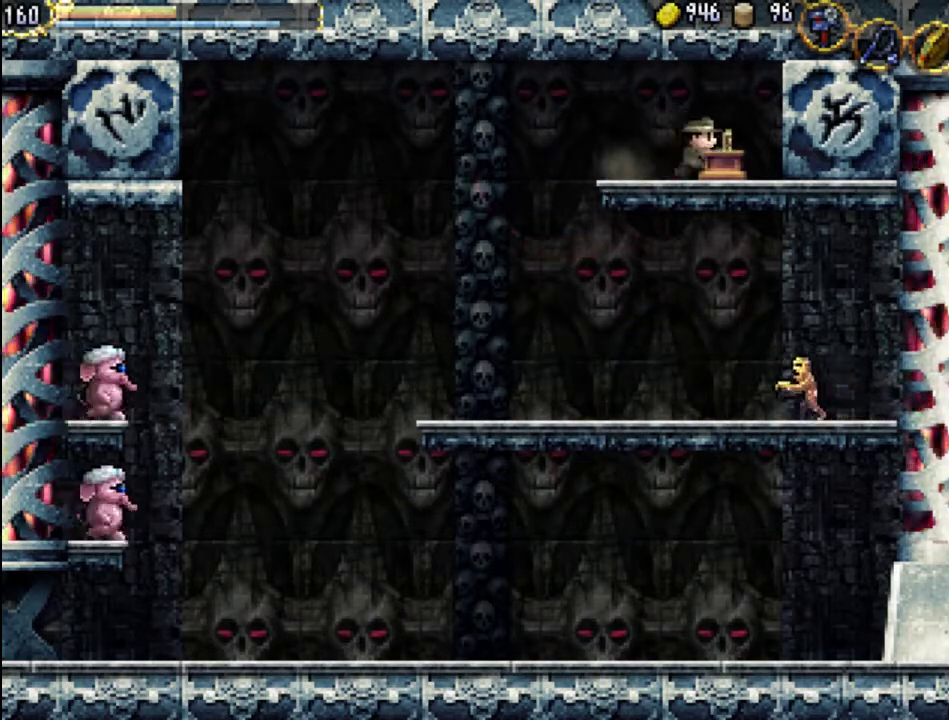
{"buttons": ["DPAD_LEFT"], "events": [[33, "DPAD_DOWN", "down"], [133, "DPAD_RIGHT", "up"], [167, "DPAD_DOWN", "up"], [300, "DPAD_LEFT", "down"]]}
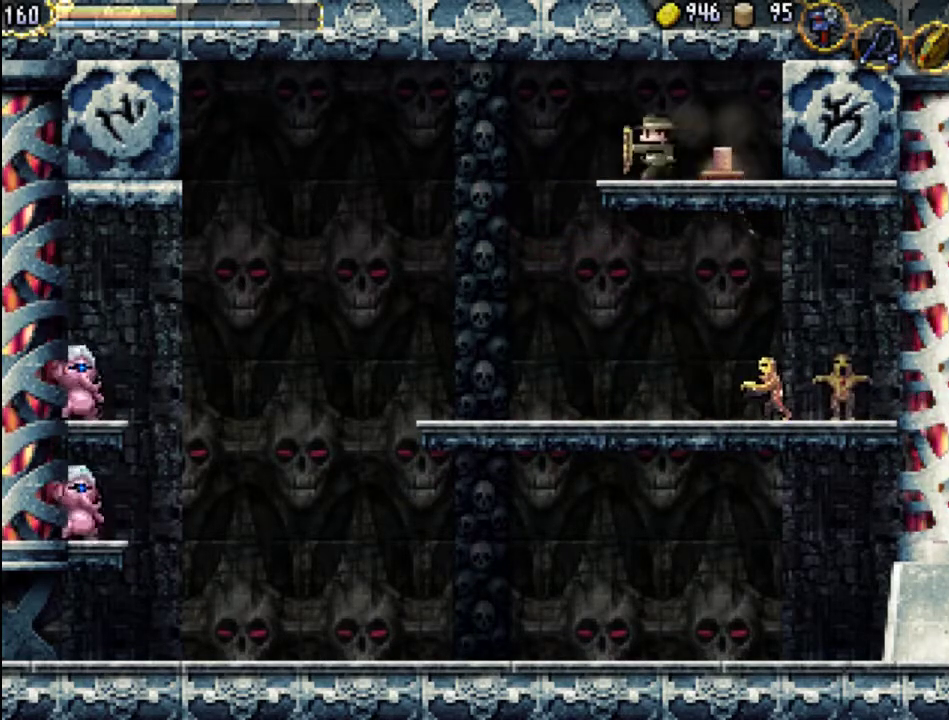
{"buttons": [], "events": [[167, "DPAD_LEFT", "up"], [200, "A", "down"], [500, "A", "up"]]}
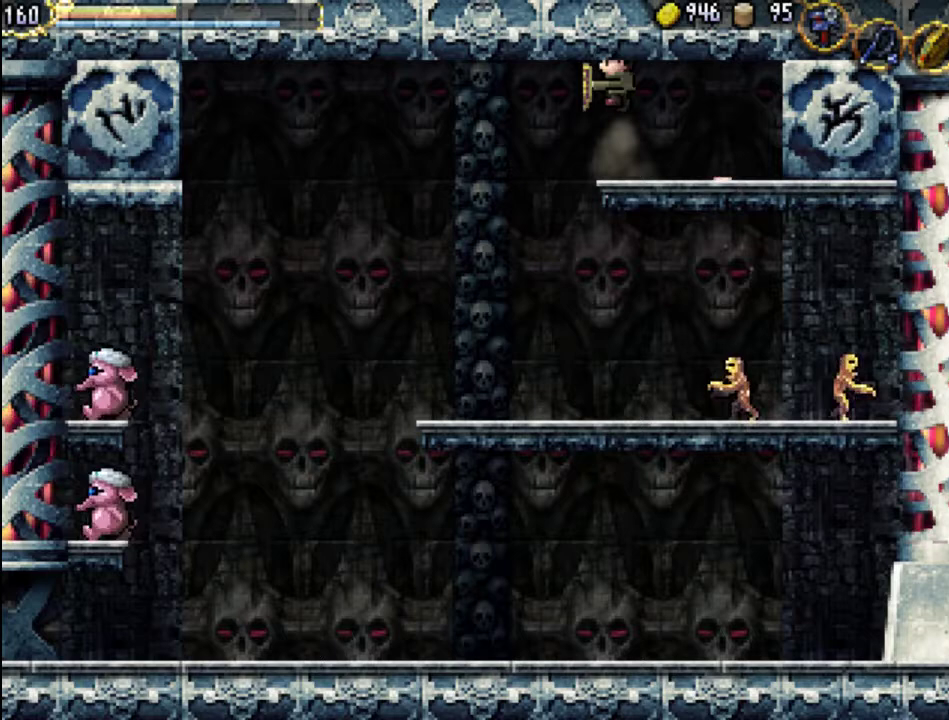
{"buttons": [], "events": [[267, "DPAD_LEFT", "down"], [500, "DPAD_LEFT", "up"]]}
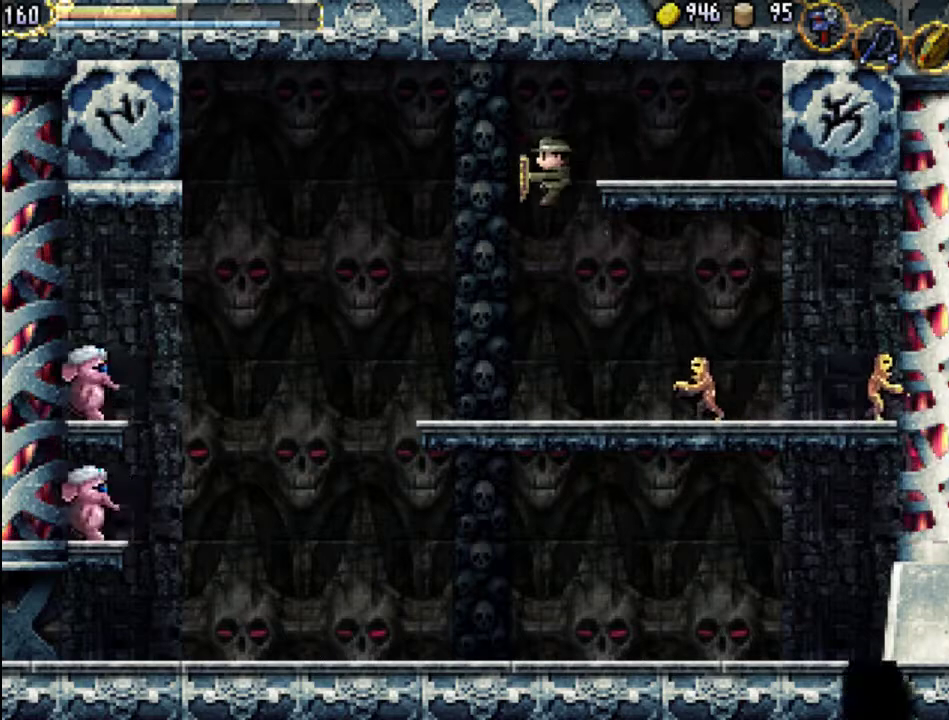
{"buttons": ["A"], "events": [[133, "A", "down"]]}
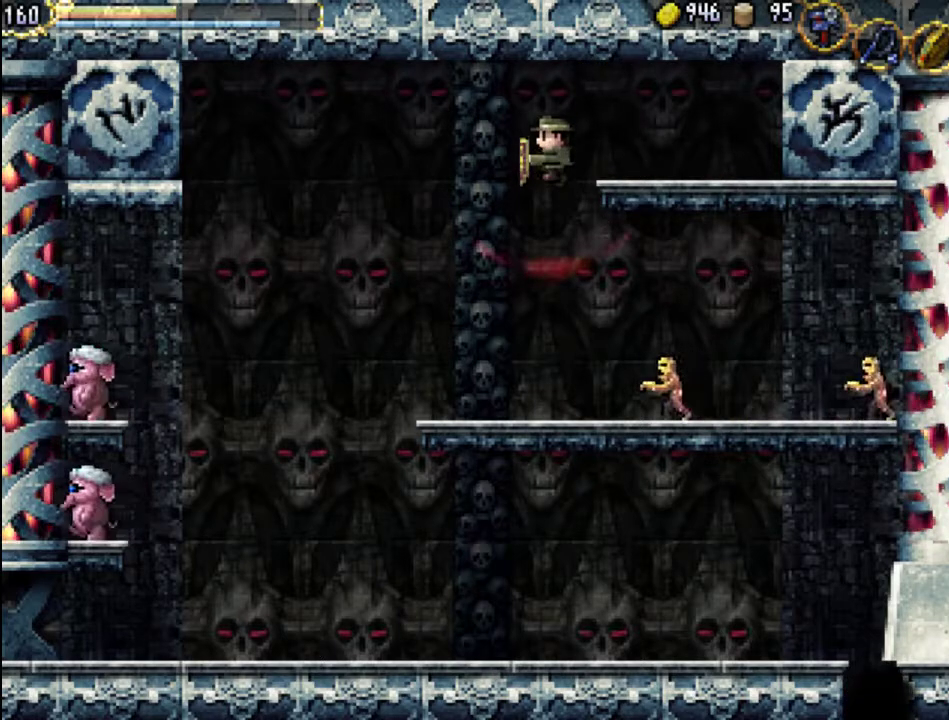
{"buttons": [], "events": [[67, "A", "up"], [167, "DPAD_LEFT", "down"], [433, "DPAD_LEFT", "up"]]}
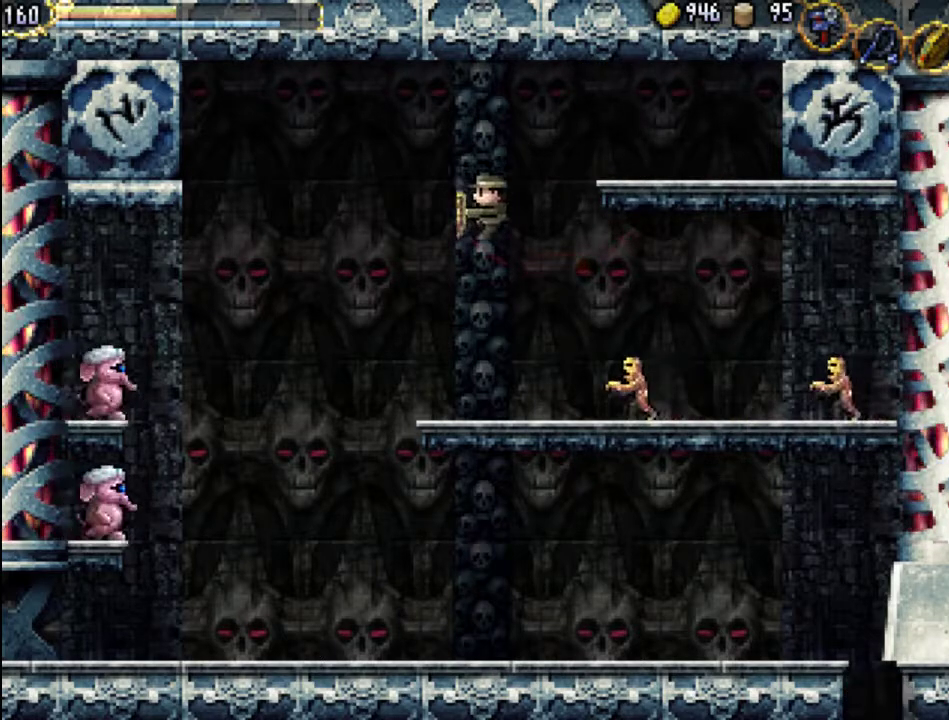
{"buttons": [], "events": [[33, "DPAD_RIGHT", "down"], [200, "DPAD_RIGHT", "up"], [200, "X", "down"], [300, "X", "up"], [400, "X", "down"], [467, "X", "up"]]}
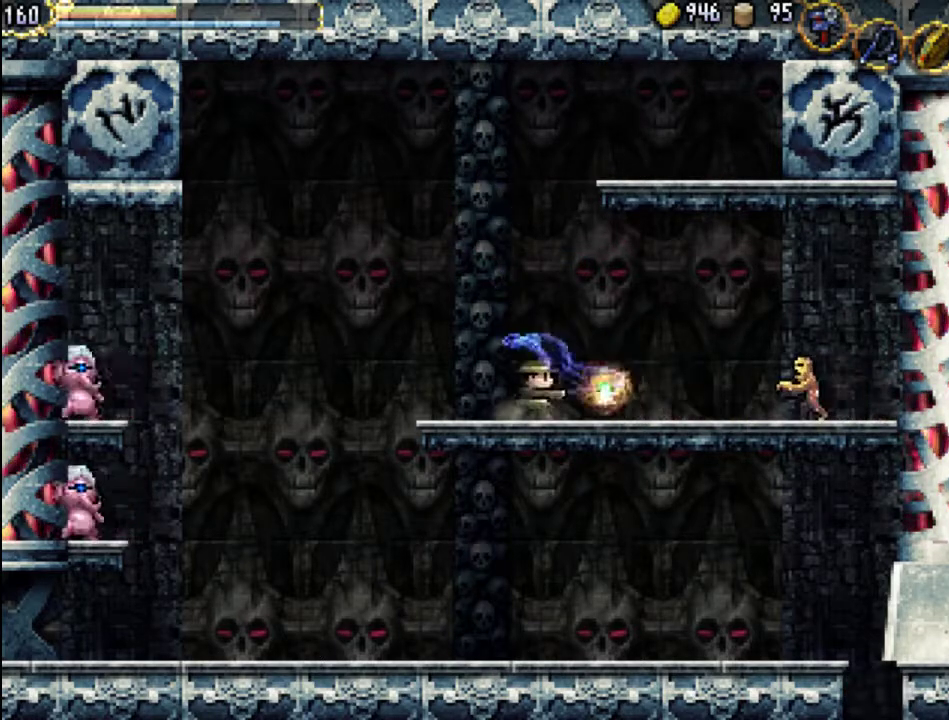
{"buttons": ["X"], "events": [[33, "X", "down"], [67, "DPAD_RIGHT", "down"], [100, "X", "up"], [200, "A", "down"], [333, "A", "up"], [500, "DPAD_RIGHT", "up"], [500, "X", "down"]]}
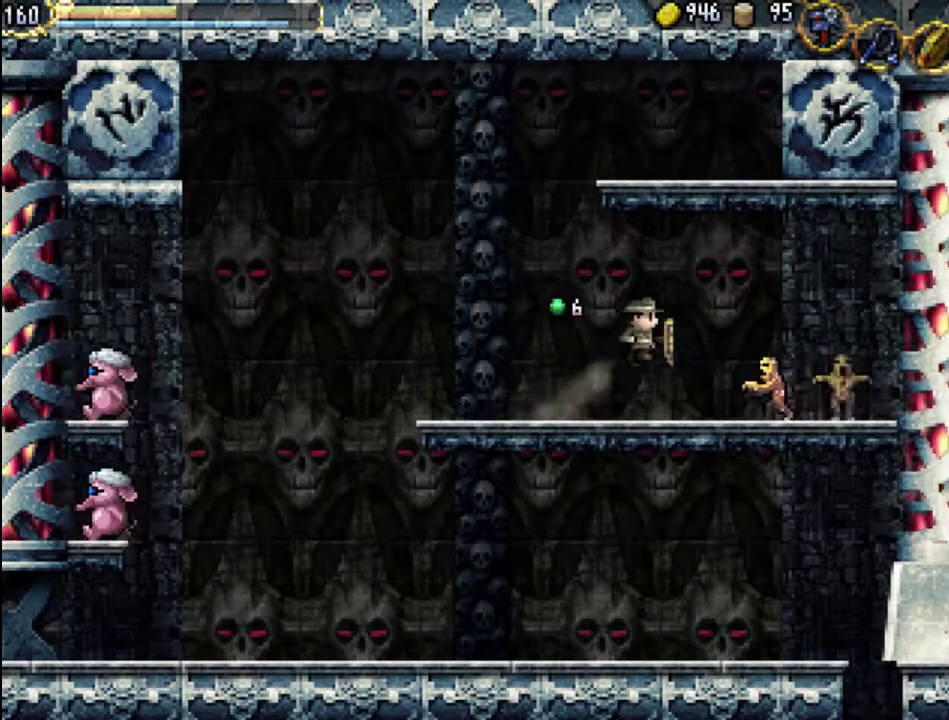
{"buttons": ["X"], "events": [[67, "X", "up"], [133, "X", "down"], [233, "X", "up"], [300, "X", "down"], [367, "X", "up"], [433, "X", "down"]]}
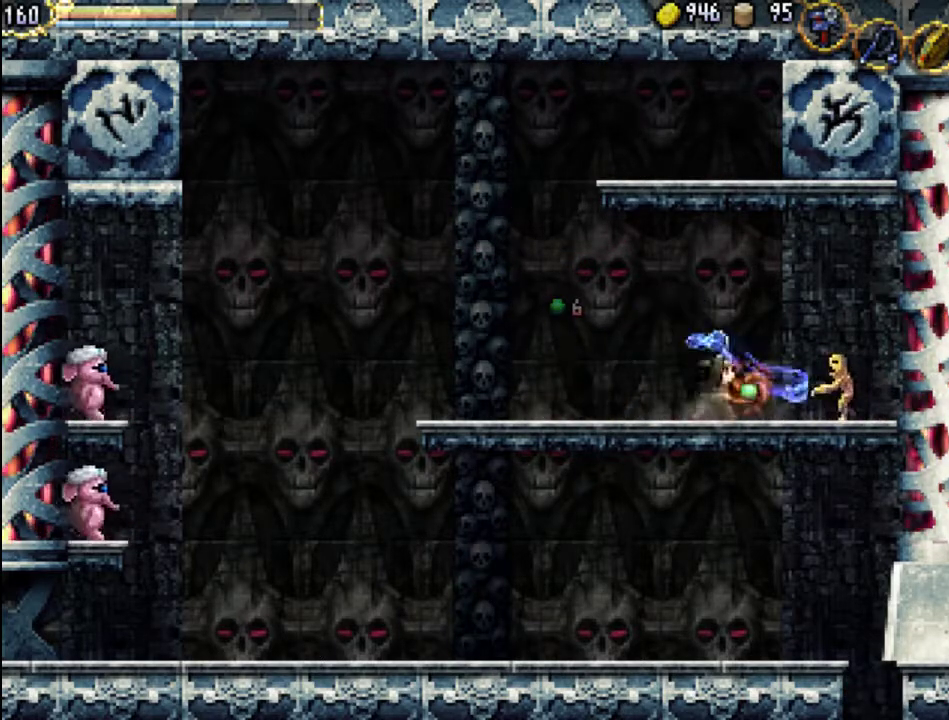
{"buttons": ["X", "DPAD_RIGHT"], "events": [[33, "DPAD_RIGHT", "down"], [33, "X", "up"], [167, "X", "down"], [200, "DPAD_RIGHT", "up"], [233, "X", "up"], [300, "X", "down"], [400, "DPAD_RIGHT", "down"], [400, "X", "up"], [467, "X", "down"]]}
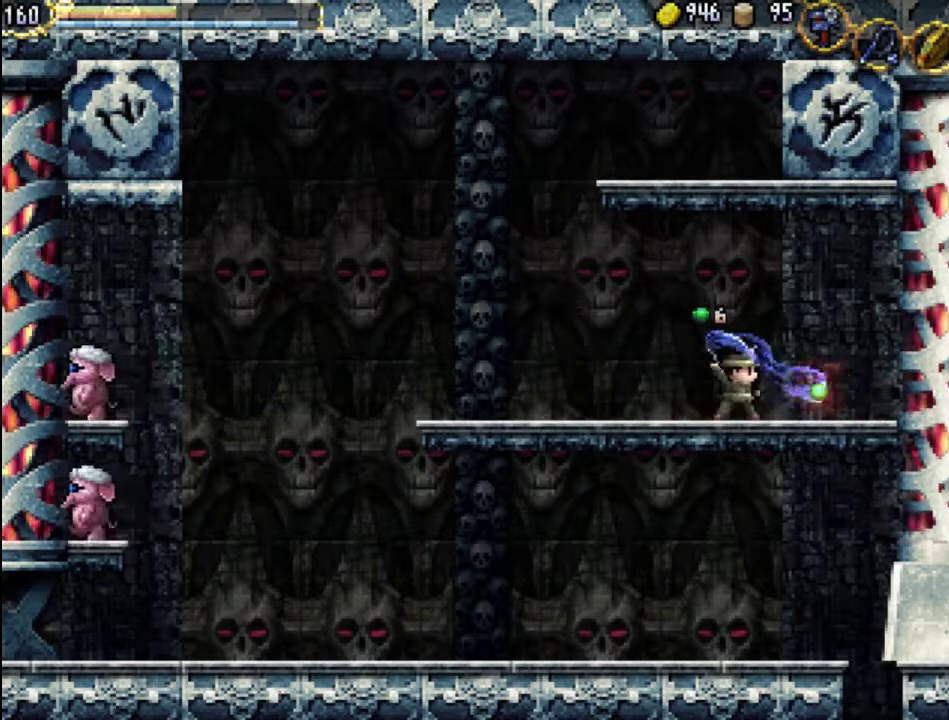
{"buttons": ["DPAD_RIGHT"], "events": [[33, "X", "up"], [400, "Y", "down"], [467, "Y", "up"]]}
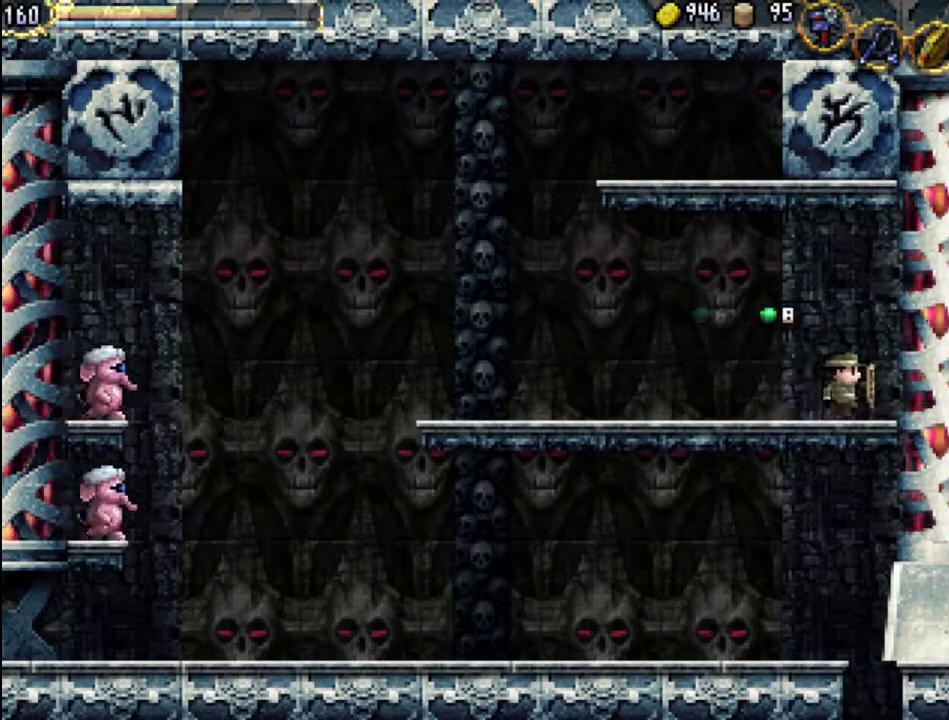
{"buttons": ["DPAD_LEFT"], "events": [[33, "Y", "down"], [67, "DPAD_RIGHT", "up"], [100, "Y", "up"], [167, "DPAD_LEFT", "down"], [167, "Y", "down"], [267, "Y", "up"]]}
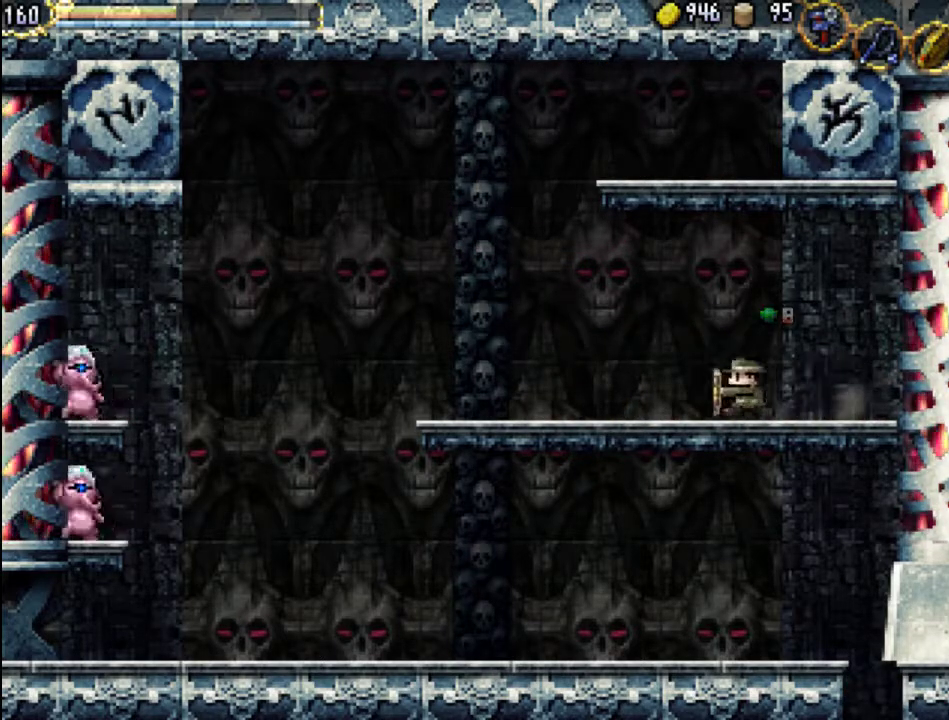
{"buttons": ["DPAD_LEFT"], "events": [[33, "A", "down"], [233, "A", "up"], [333, "X", "down"], [467, "X", "up"]]}
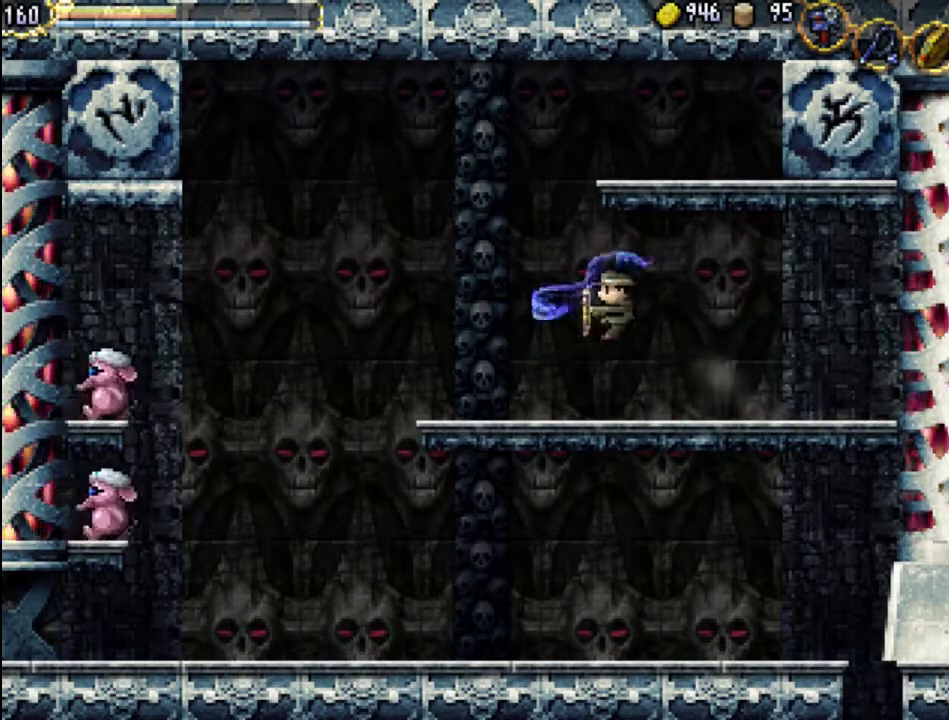
{"buttons": ["DPAD_LEFT"], "events": []}
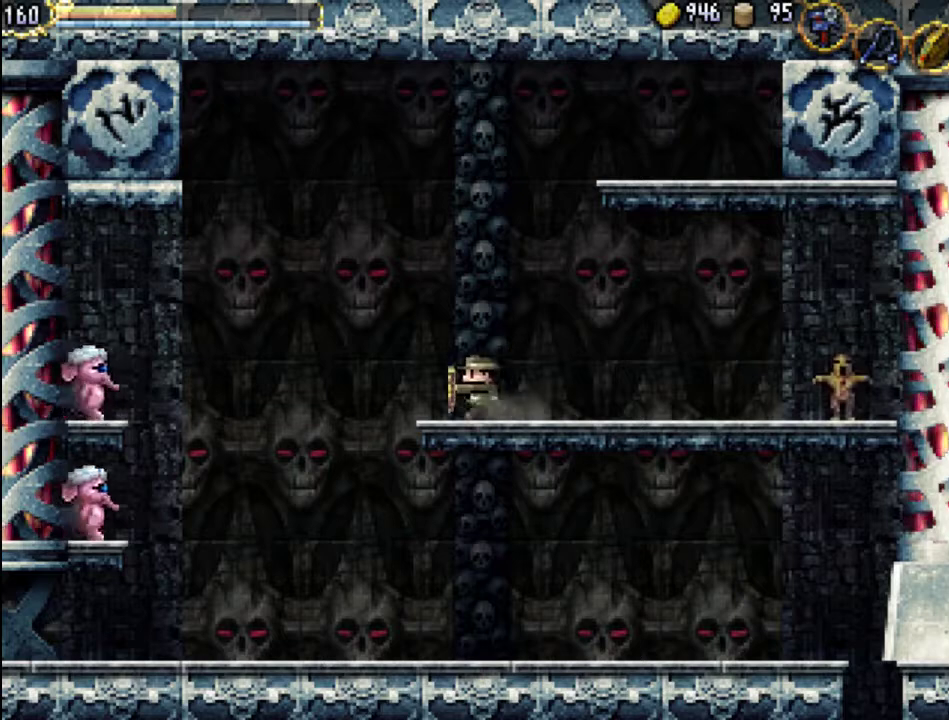
{"buttons": ["A", "DPAD_LEFT"], "events": [[33, "A", "down"]]}
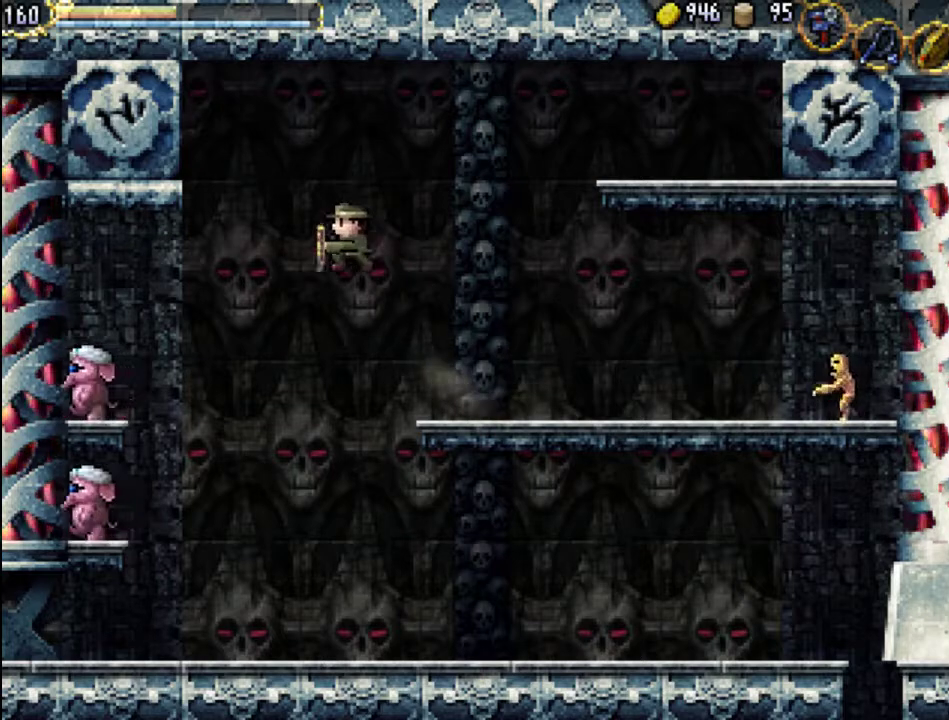
{"buttons": ["A", "DPAD_LEFT"], "events": [[33, "A", "up"], [133, "A", "down"]]}
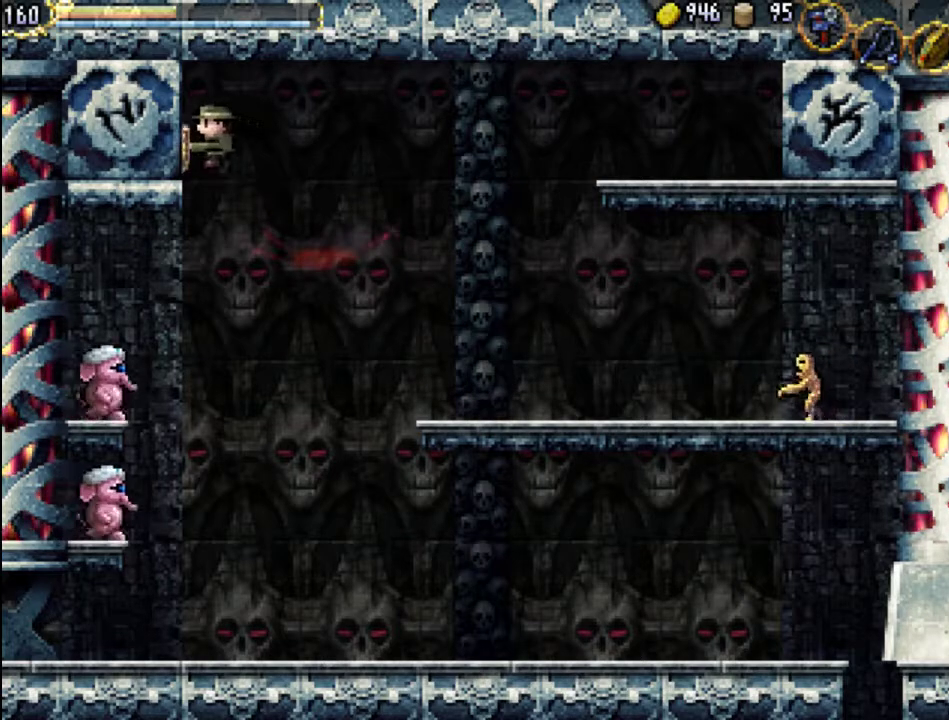
{"buttons": ["DPAD_LEFT"], "events": [[67, "DPAD_UP", "down"], [267, "A", "up"], [300, "X", "down"], [433, "DPAD_UP", "up"], [467, "X", "up"]]}
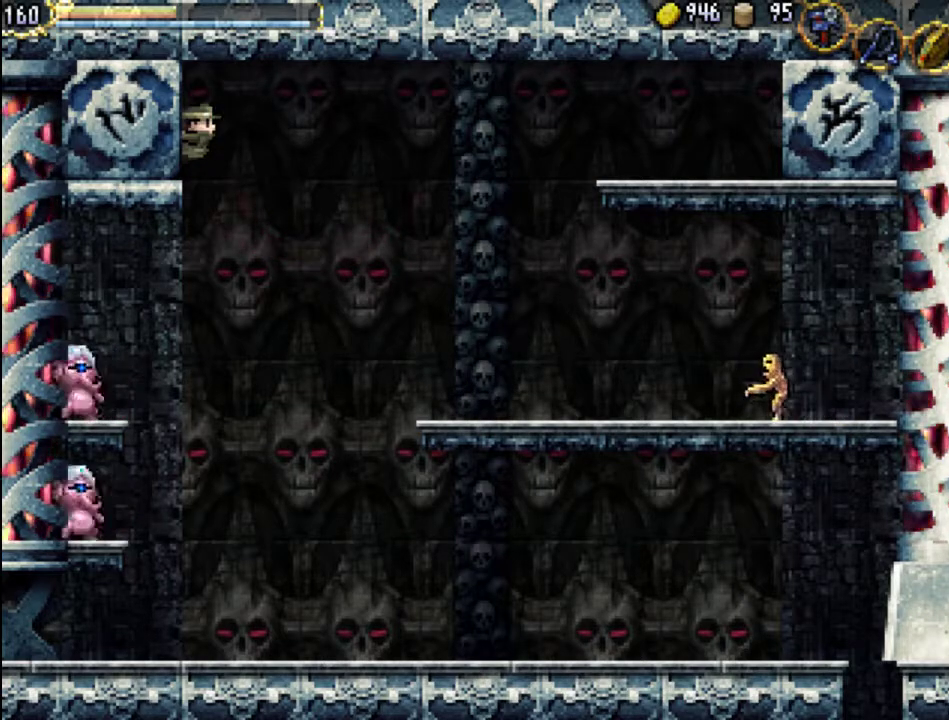
{"buttons": ["X", "DPAD_LEFT"], "events": [[133, "X", "down"], [267, "X", "up"], [433, "A", "down"], [433, "X", "down"], [467, "A", "up"]]}
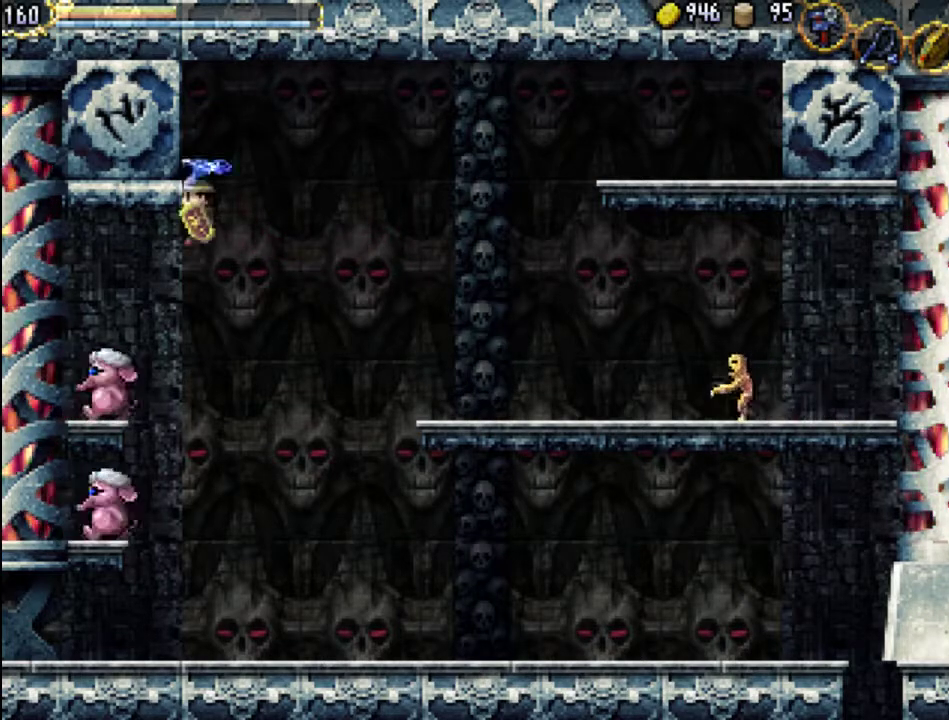
{"buttons": [], "events": [[33, "X", "up"], [67, "DPAD_LEFT", "up"], [133, "X", "down"], [200, "X", "up"], [233, "DPAD_LEFT", "down"], [300, "X", "down"], [333, "DPAD_LEFT", "up"], [367, "X", "up"], [433, "X", "down"], [500, "X", "up"]]}
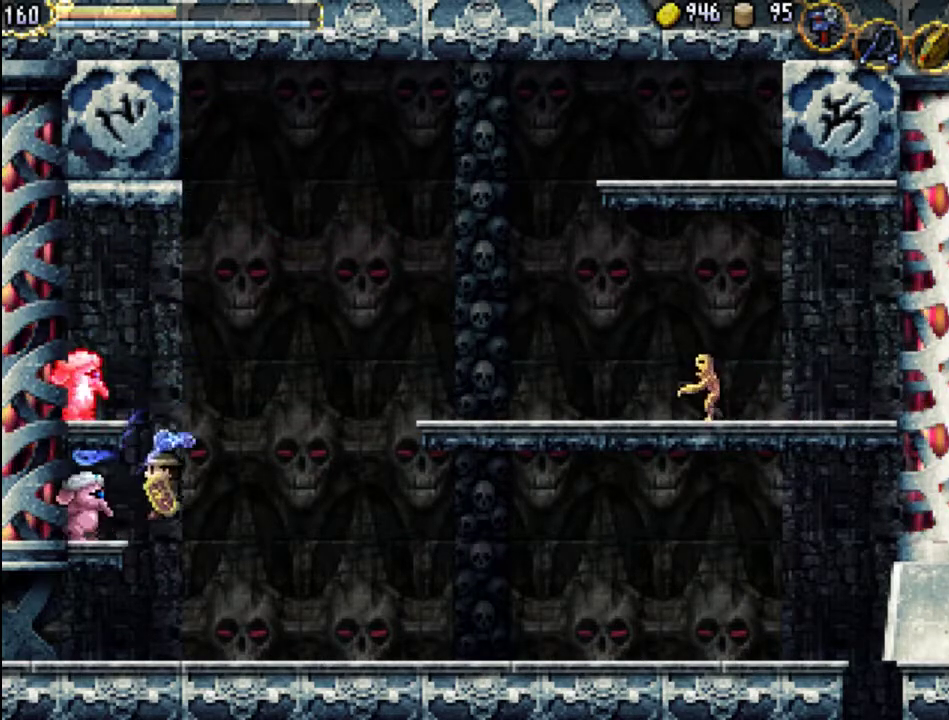
{"buttons": ["DPAD_LEFT"], "events": [[67, "X", "down"], [167, "X", "up"], [367, "DPAD_LEFT", "down"]]}
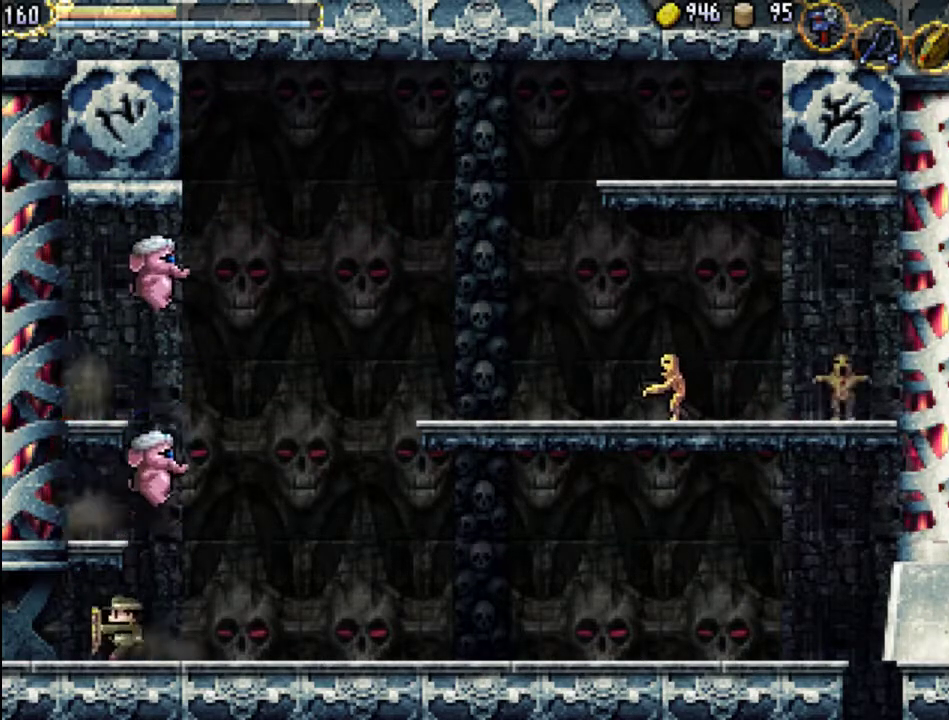
{"buttons": [], "events": [[67, "DPAD_LEFT", "up"], [100, "DPAD_RIGHT", "down"], [133, "X", "down"], [200, "X", "up"], [267, "X", "down"], [300, "DPAD_RIGHT", "up"], [367, "X", "up"], [433, "X", "down"], [500, "X", "up"]]}
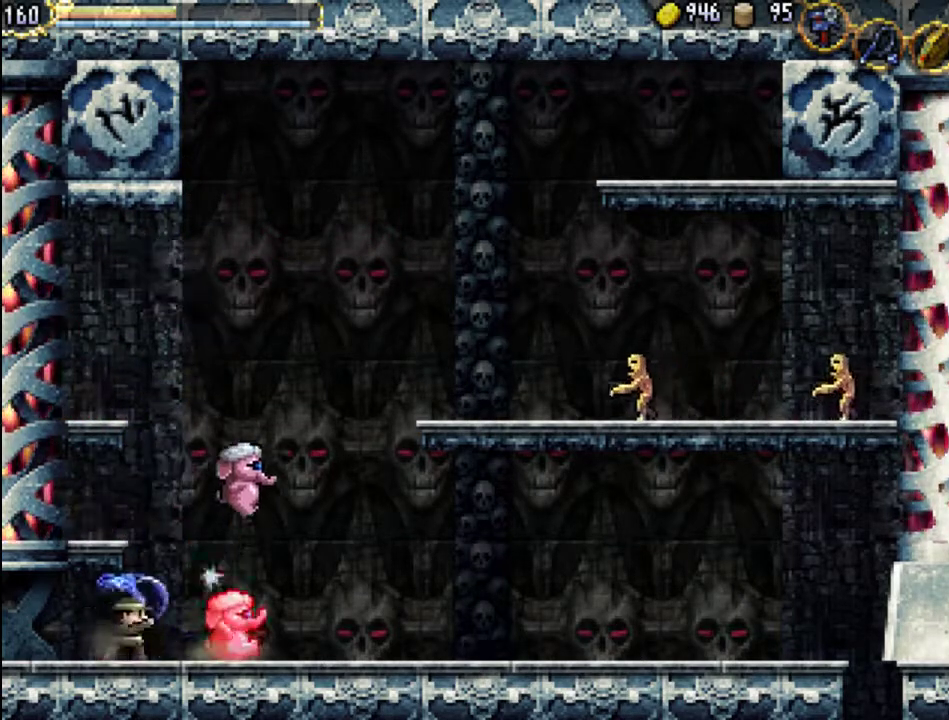
{"buttons": ["X"], "events": [[67, "X", "down"], [167, "X", "up"], [233, "X", "down"], [300, "X", "up"], [333, "DPAD_RIGHT", "down"], [333, "X", "down"], [400, "X", "up"], [467, "DPAD_RIGHT", "up"], [467, "X", "down"]]}
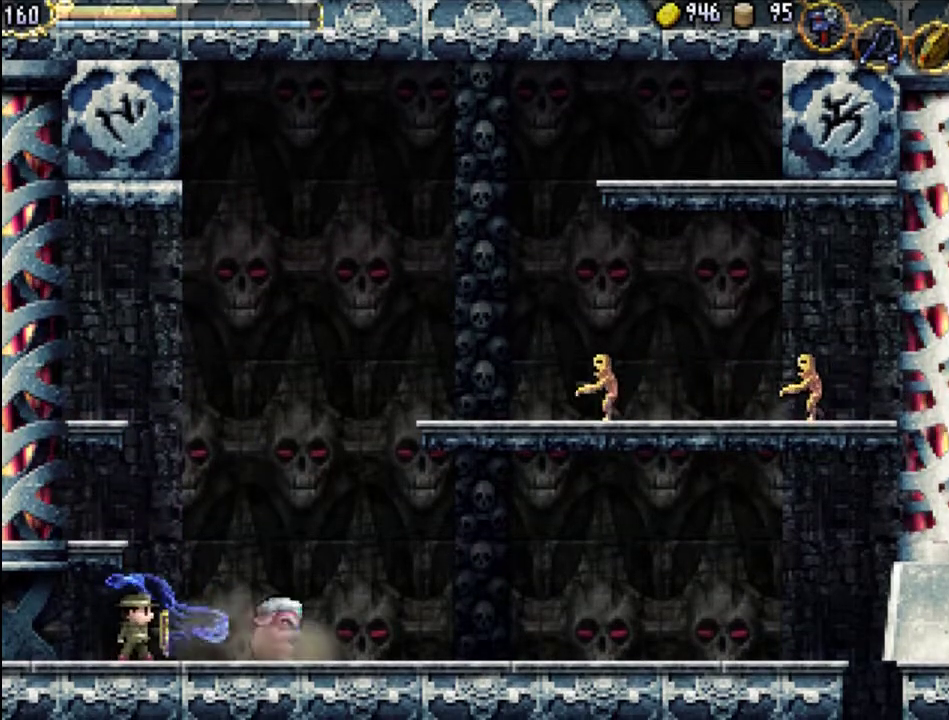
{"buttons": ["DPAD_RIGHT"], "events": [[67, "X", "up"], [133, "X", "down"], [167, "DPAD_RIGHT", "down"], [200, "X", "up"], [400, "X", "down"], [467, "X", "up"]]}
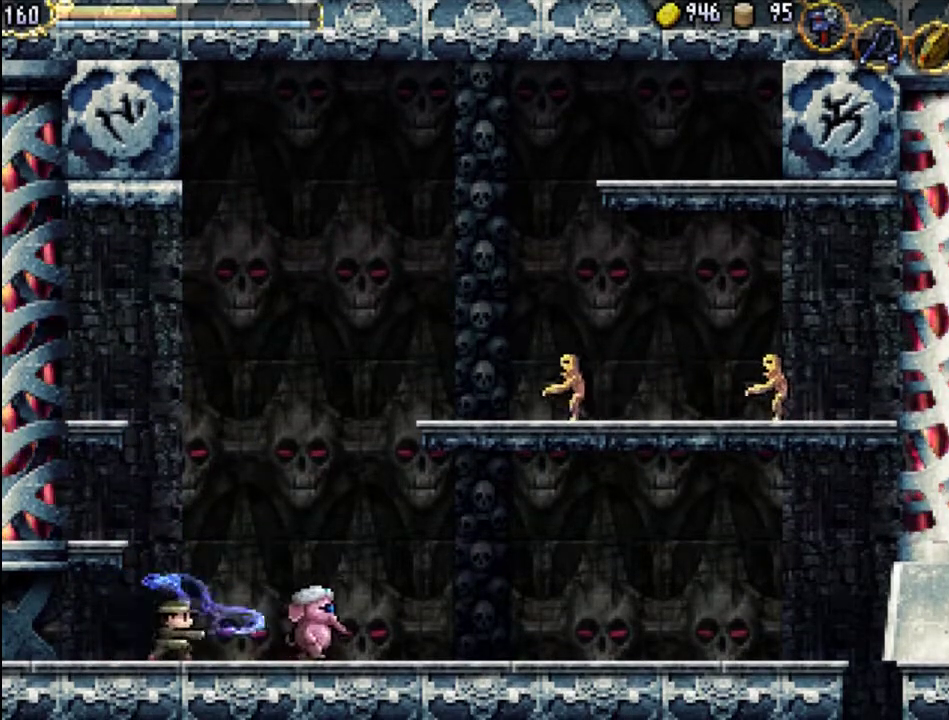
{"buttons": ["X", "DPAD_RIGHT"], "events": [[333, "X", "down"], [433, "X", "up"], [500, "X", "down"]]}